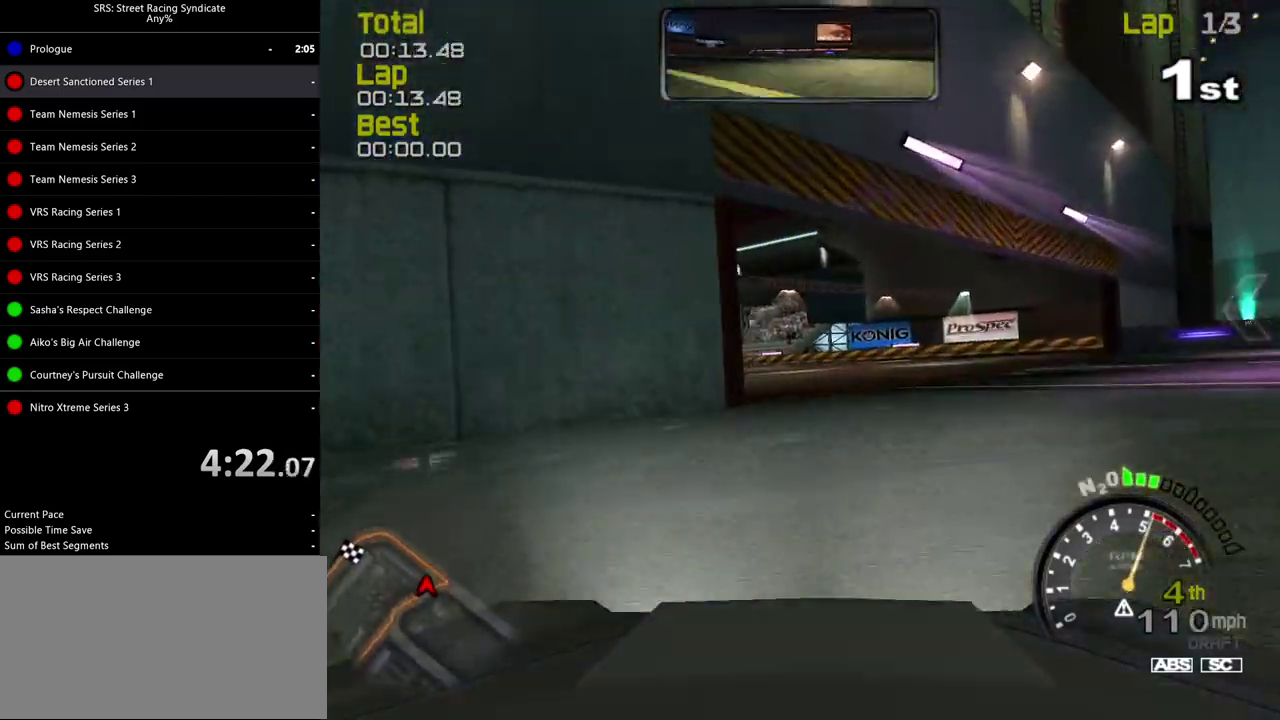
Gameplay with a controller (PlayStation layout); each line is a JSON object with the inputs held at the frame after it. "events" lists button and stick changes between this image and that frame as [ms after this image, input, new state], when the widget could be followed in between. Not read: L3 R2 R3 keyboard_mouse.
{"buttons": [], "left_stick": "left", "right_stick": "center", "events": []}
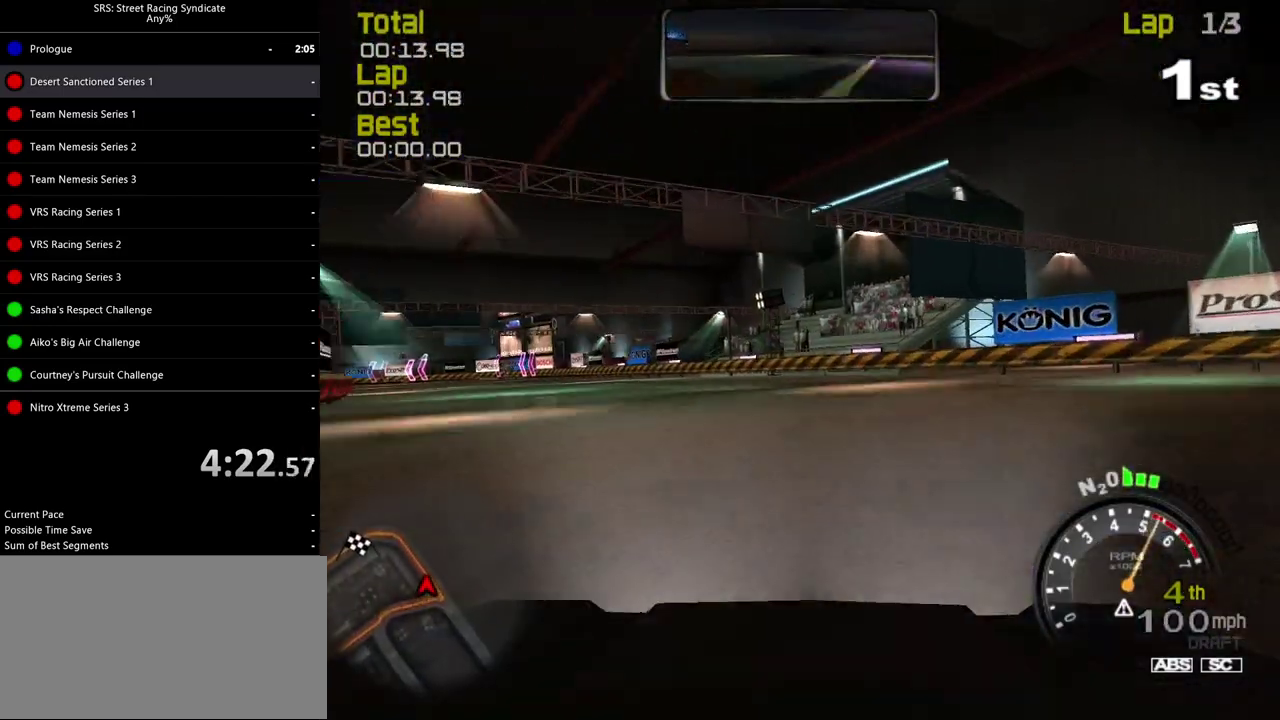
{"buttons": [], "left_stick": "left", "right_stick": "center", "events": []}
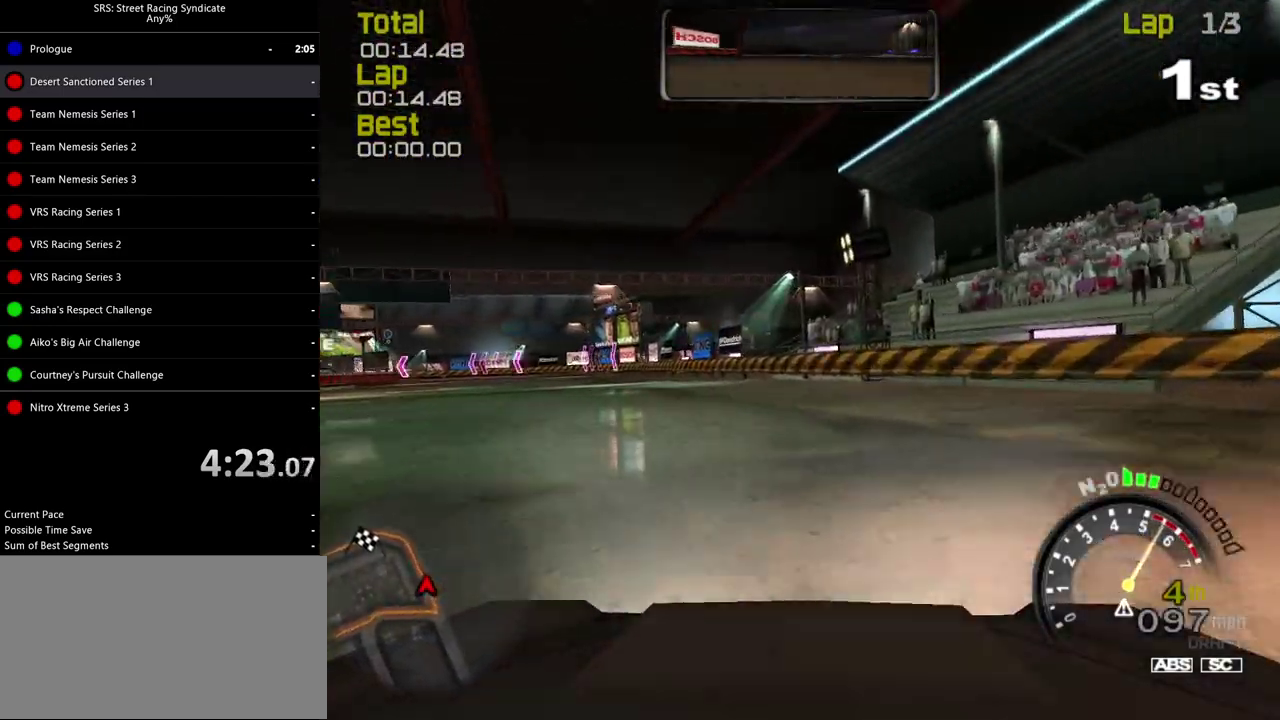
{"buttons": [], "left_stick": "up-left", "right_stick": "center", "events": [[83, "left_stick", "up-left"]]}
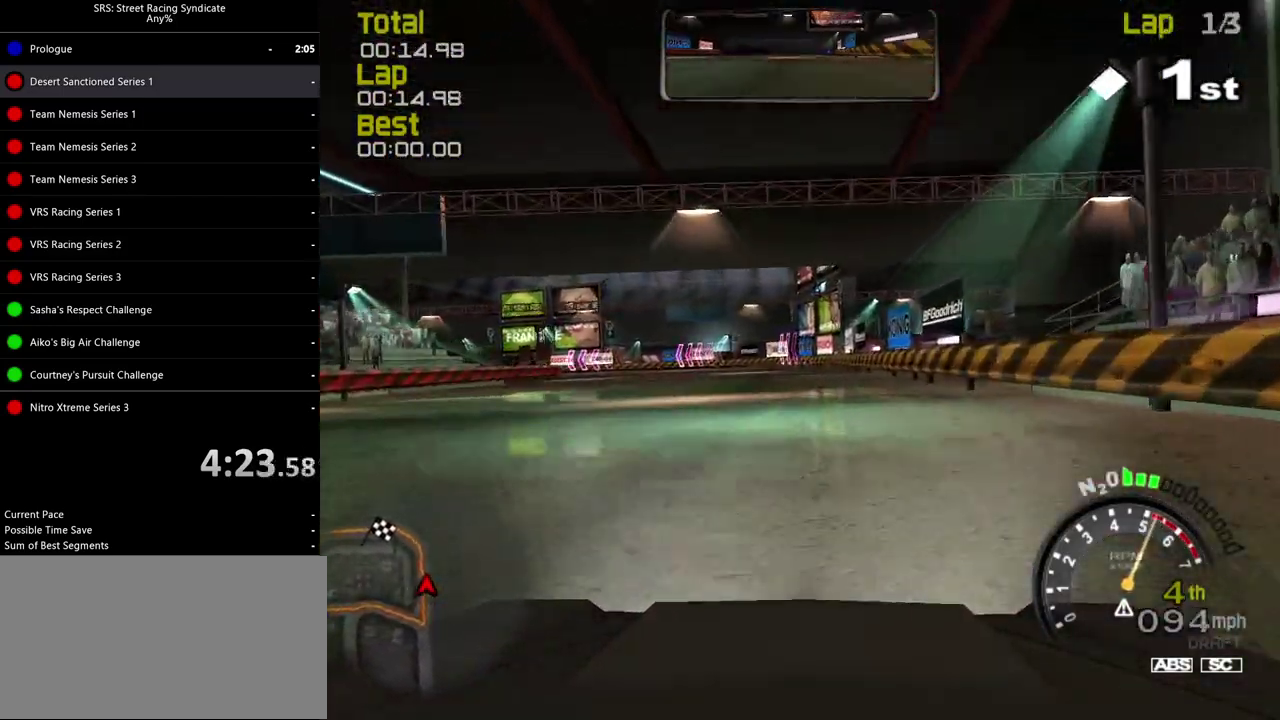
{"buttons": ["SQUARE"], "left_stick": "center", "right_stick": "center", "events": [[100, "left_stick", "left"], [150, "SQUARE", "down"], [217, "left_stick", "center"], [317, "left_stick", "left"], [501, "left_stick", "center"]]}
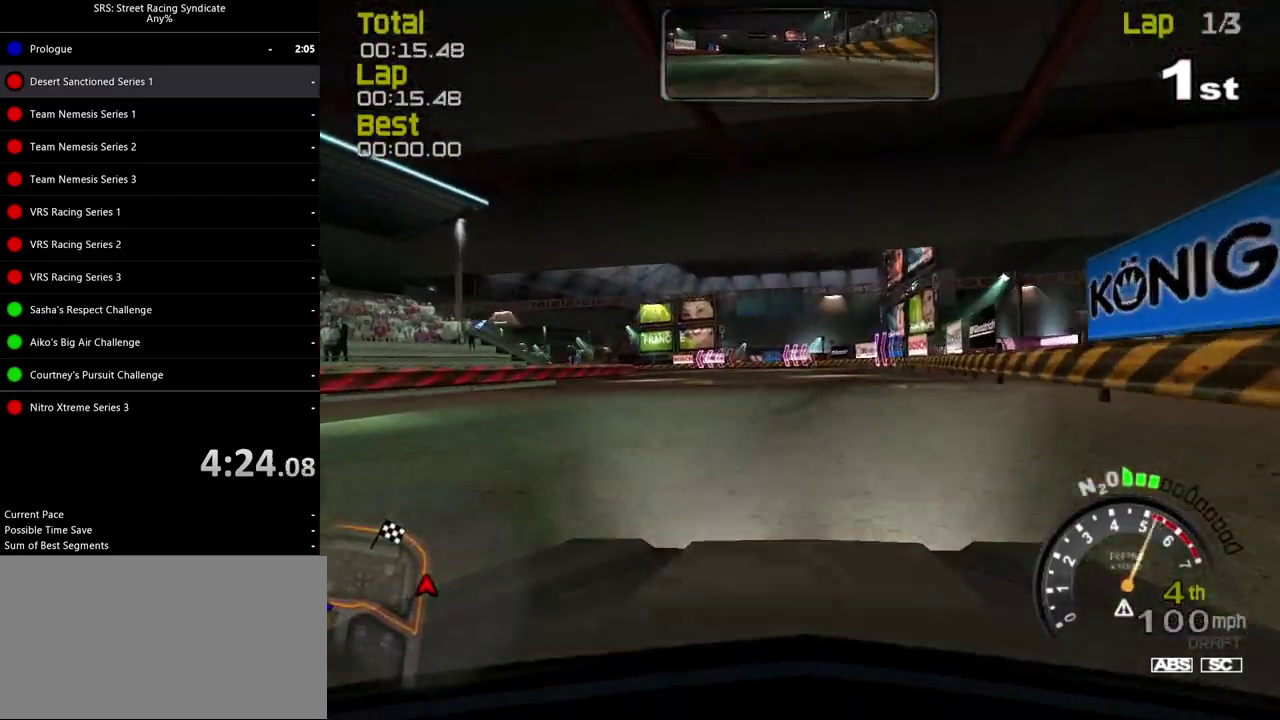
{"buttons": [], "left_stick": "left", "right_stick": "center", "events": [[116, "left_stick", "left"], [283, "left_stick", "center"], [367, "left_stick", "left"], [383, "SQUARE", "up"]]}
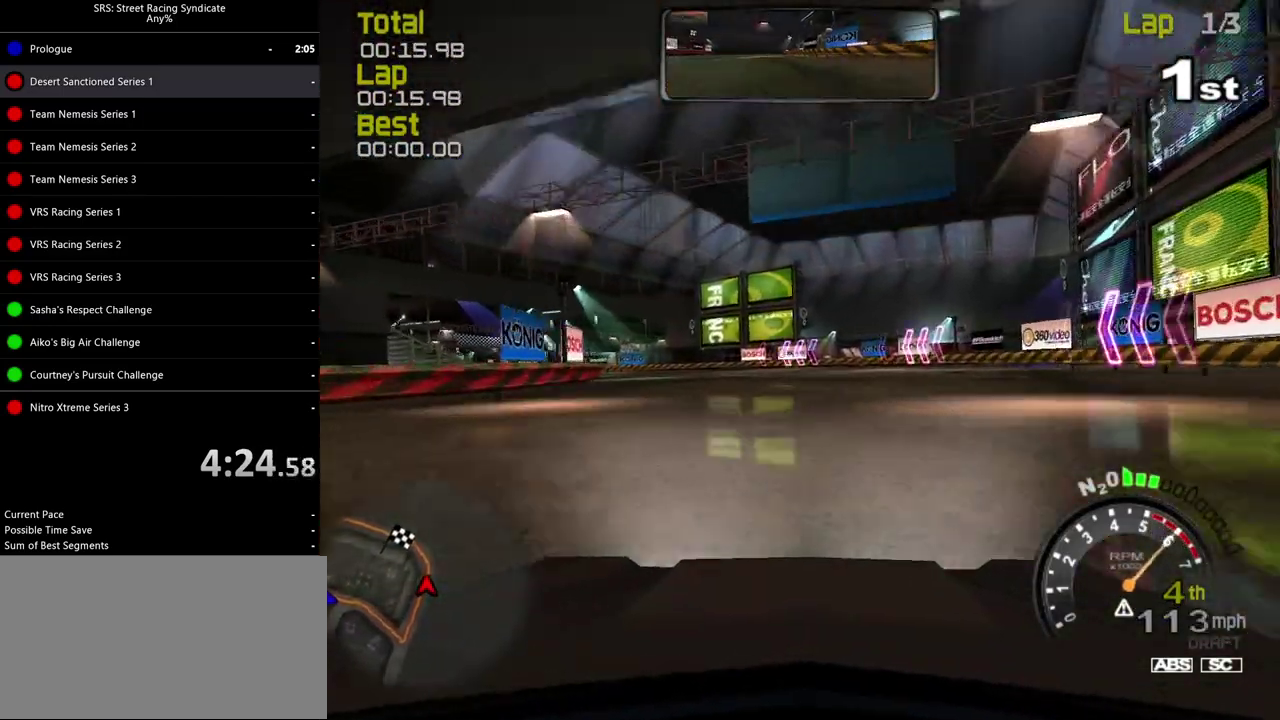
{"buttons": [], "left_stick": "left", "right_stick": "center", "events": [[17, "left_stick", "center"], [84, "left_stick", "left"]]}
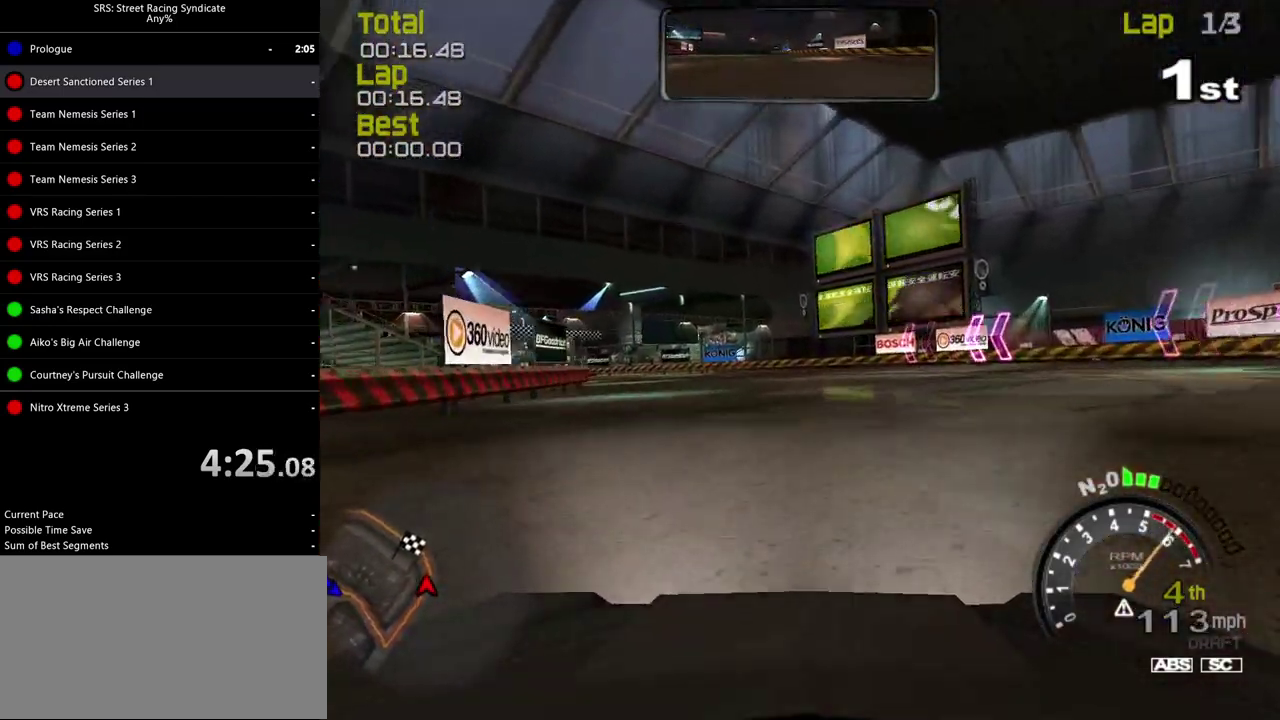
{"buttons": [], "left_stick": "left", "right_stick": "center", "events": []}
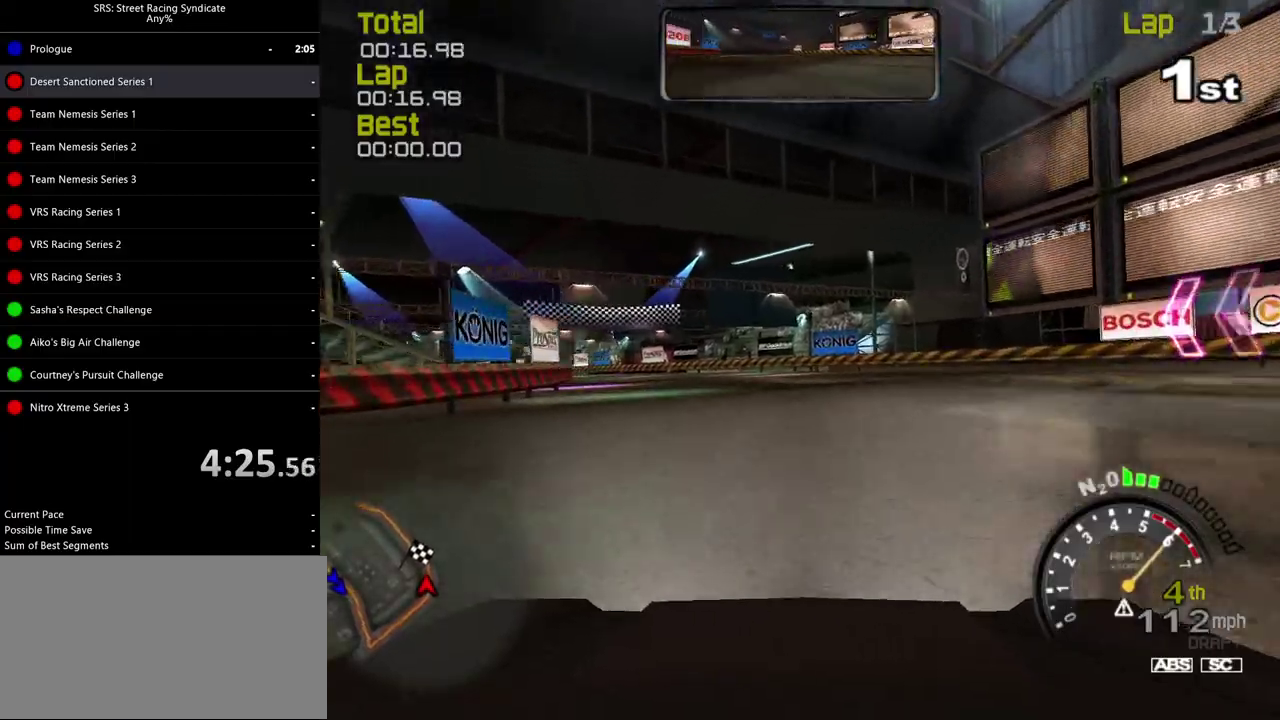
{"buttons": [], "left_stick": "up-left", "right_stick": "center", "events": [[17, "left_stick", "up-left"], [84, "left_stick", "left"], [250, "left_stick", "up-left"], [317, "left_stick", "left"], [484, "left_stick", "up-left"]]}
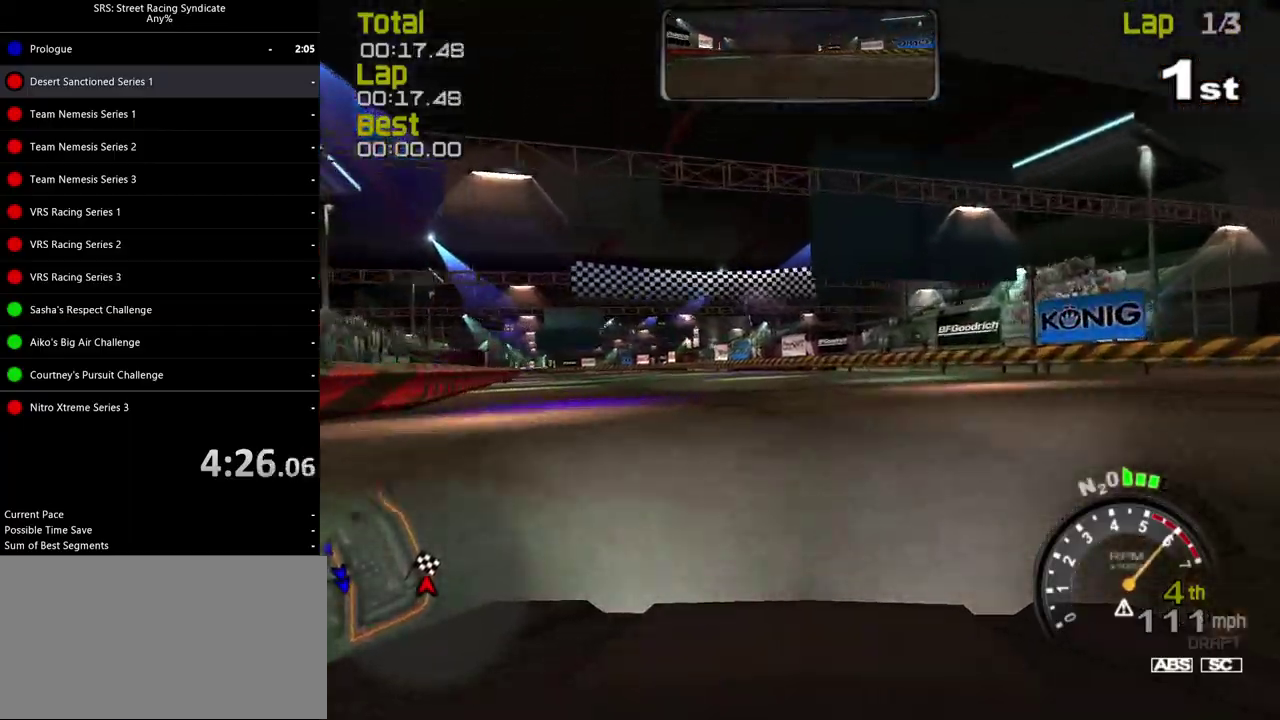
{"buttons": ["SQUARE"], "left_stick": "center", "right_stick": "center", "events": [[33, "left_stick", "left"], [484, "SQUARE", "down"], [484, "left_stick", "center"]]}
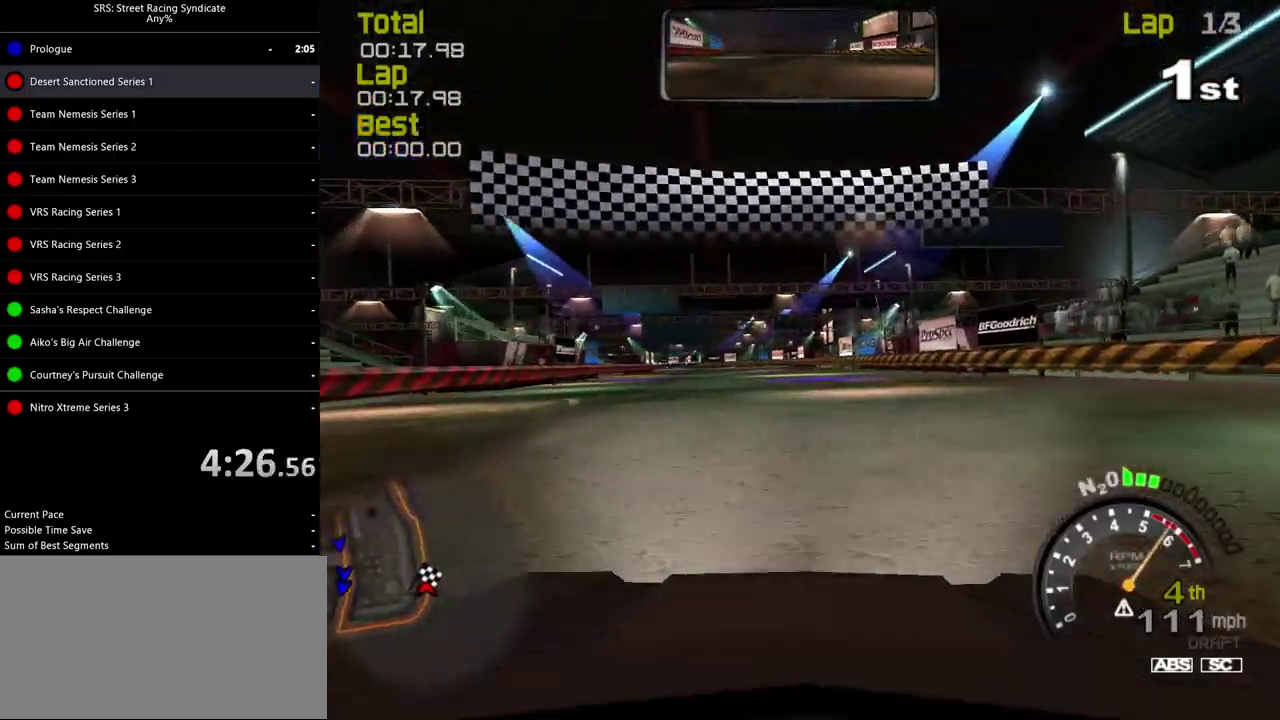
{"buttons": ["SQUARE"], "left_stick": "left", "right_stick": "center", "events": [[67, "left_stick", "left"], [234, "left_stick", "center"], [384, "left_stick", "left"]]}
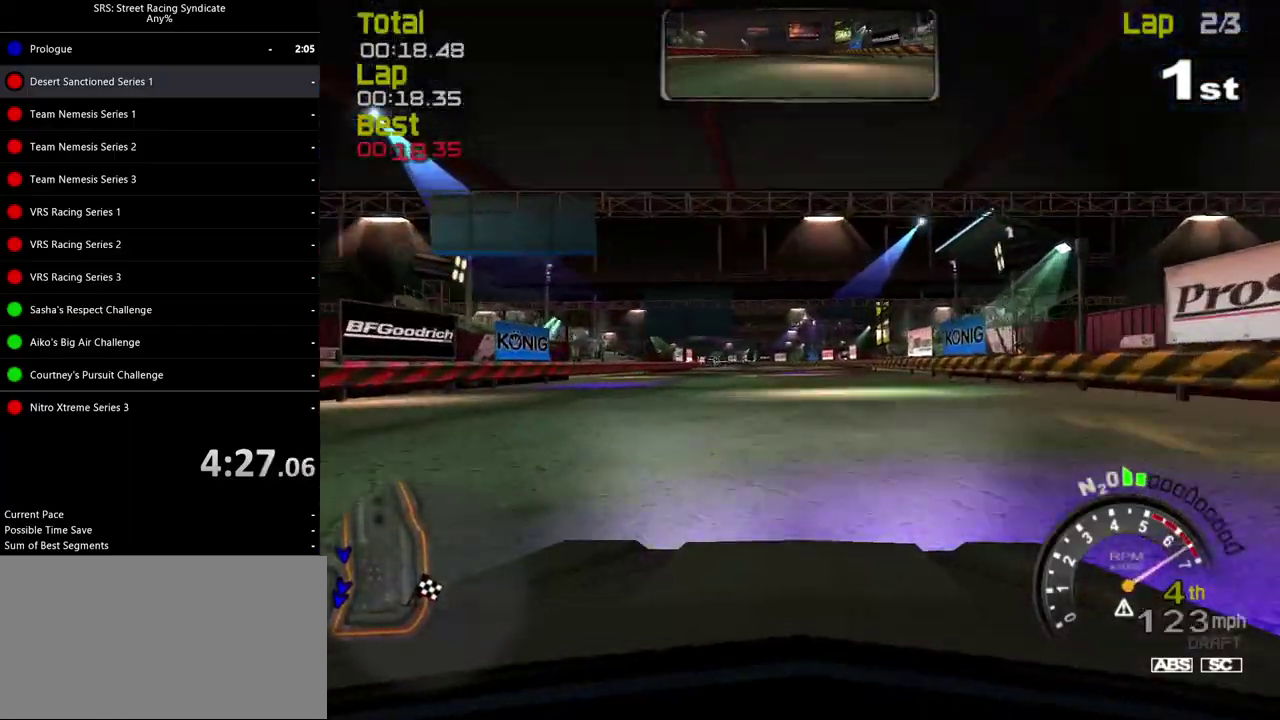
{"buttons": [], "left_stick": "center", "right_stick": "center", "events": [[16, "left_stick", "center"], [183, "SQUARE", "up"], [250, "left_stick", "left"], [383, "left_stick", "center"]]}
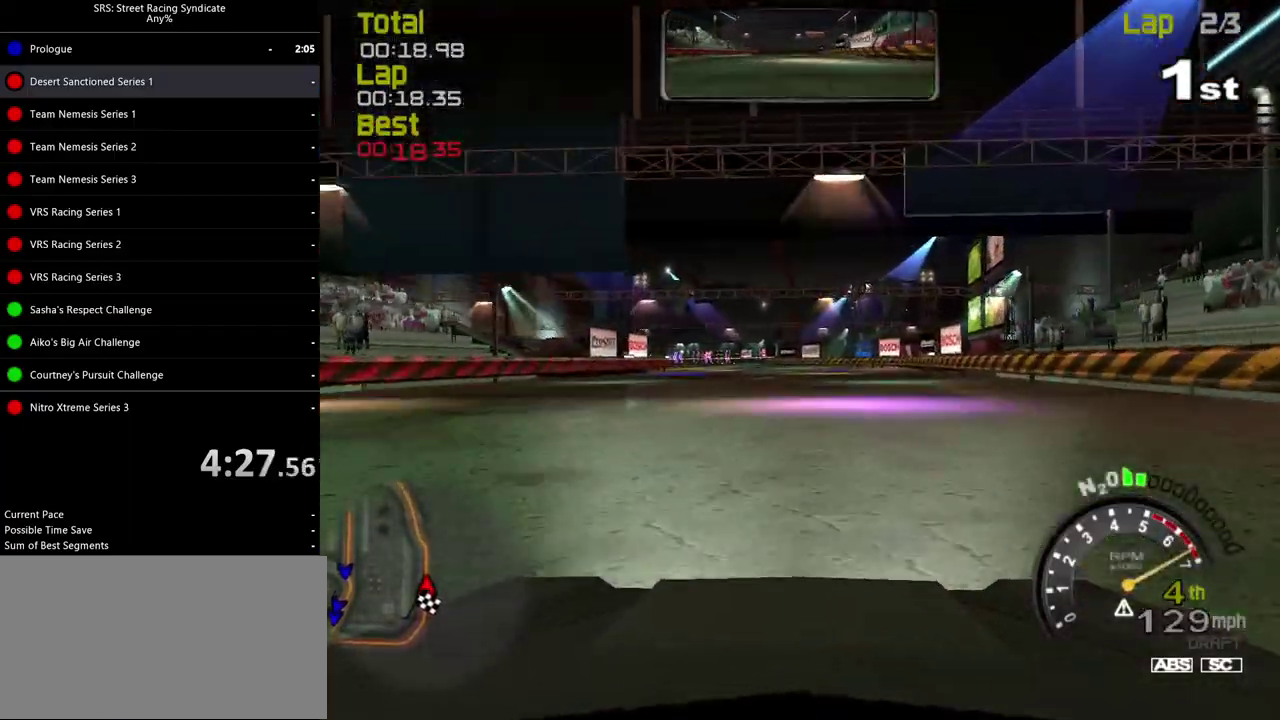
{"buttons": [], "left_stick": "left", "right_stick": "center", "events": [[34, "TRIANGLE", "down"], [134, "TRIANGLE", "up"], [451, "left_stick", "left"]]}
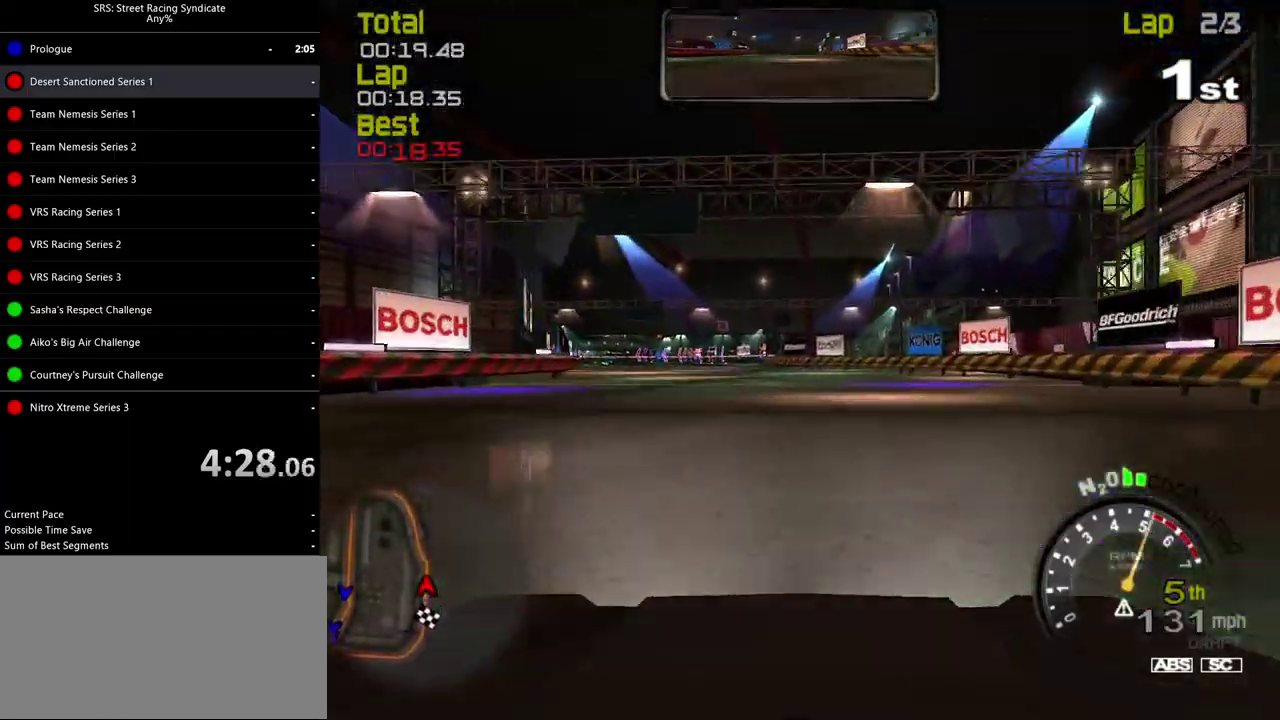
{"buttons": [], "left_stick": "center", "right_stick": "center", "events": [[116, "left_stick", "center"]]}
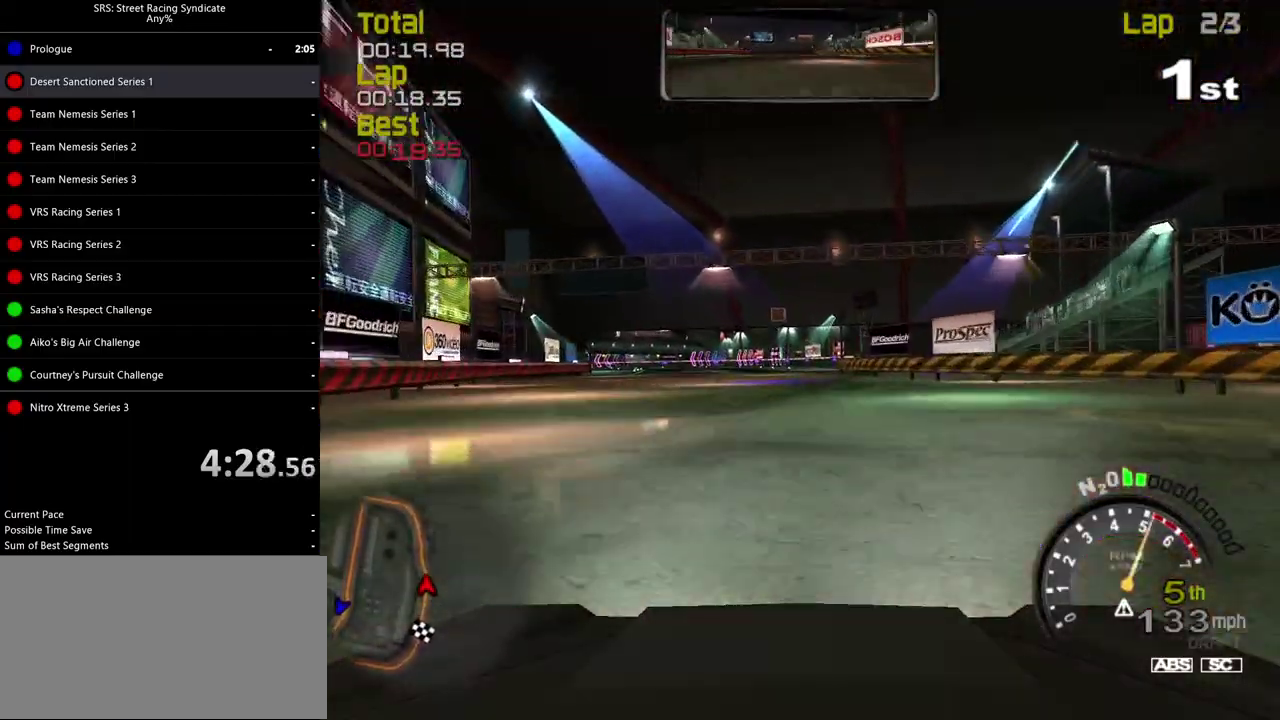
{"buttons": [], "left_stick": "left", "right_stick": "center", "events": [[117, "left_stick", "left"], [250, "left_stick", "center"], [434, "left_stick", "left"]]}
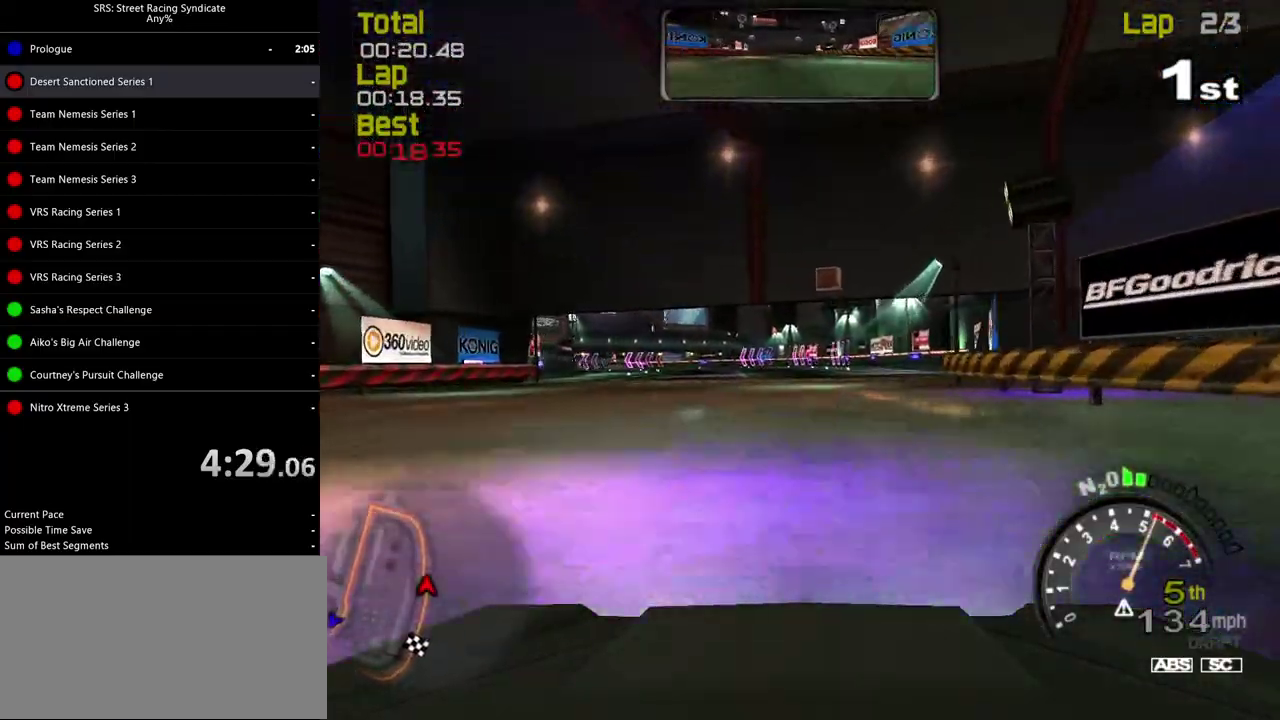
{"buttons": [], "left_stick": "center", "right_stick": "center", "events": [[66, "left_stick", "center"], [300, "left_stick", "left"], [467, "left_stick", "center"]]}
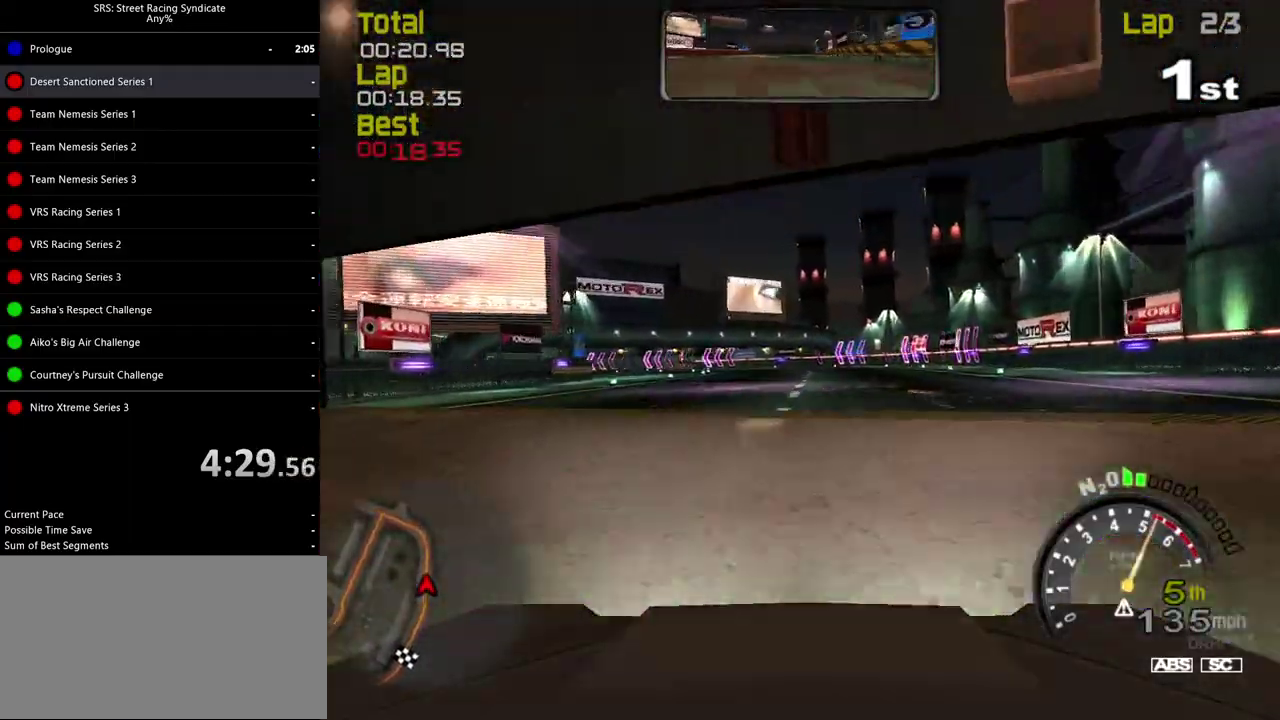
{"buttons": [], "left_stick": "left", "right_stick": "center", "events": [[317, "left_stick", "left"]]}
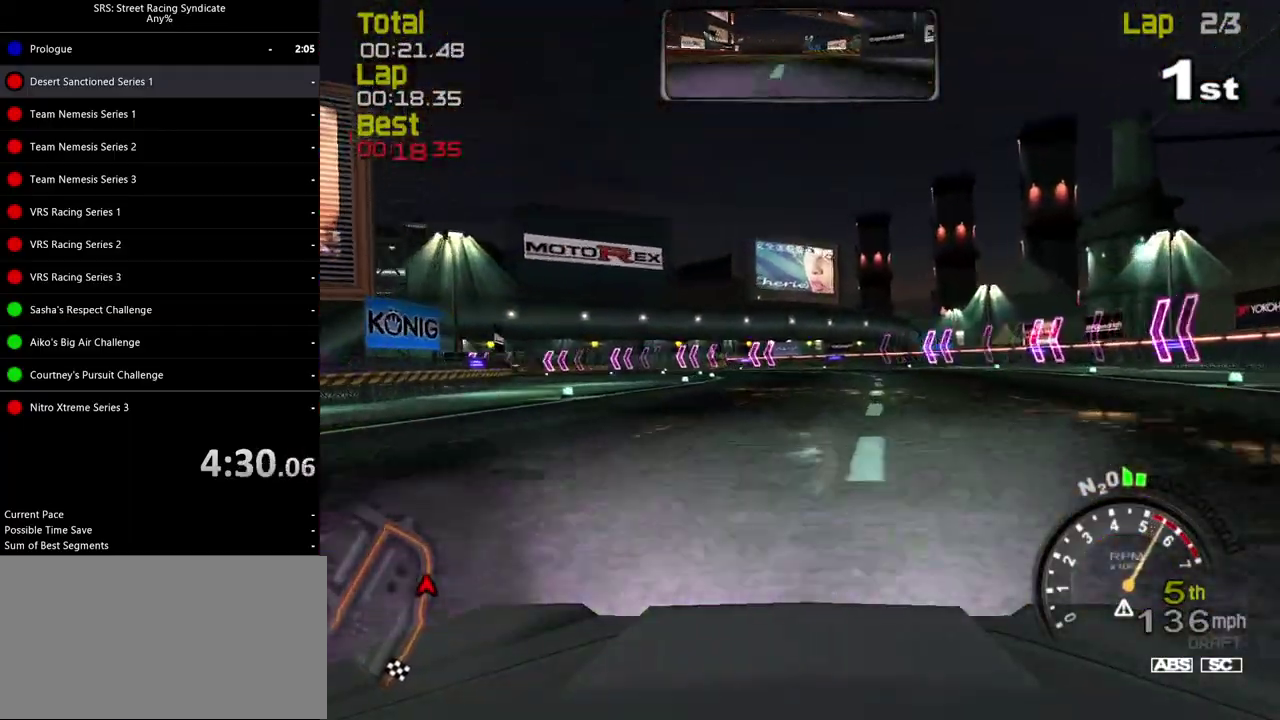
{"buttons": [], "left_stick": "left", "right_stick": "center", "events": []}
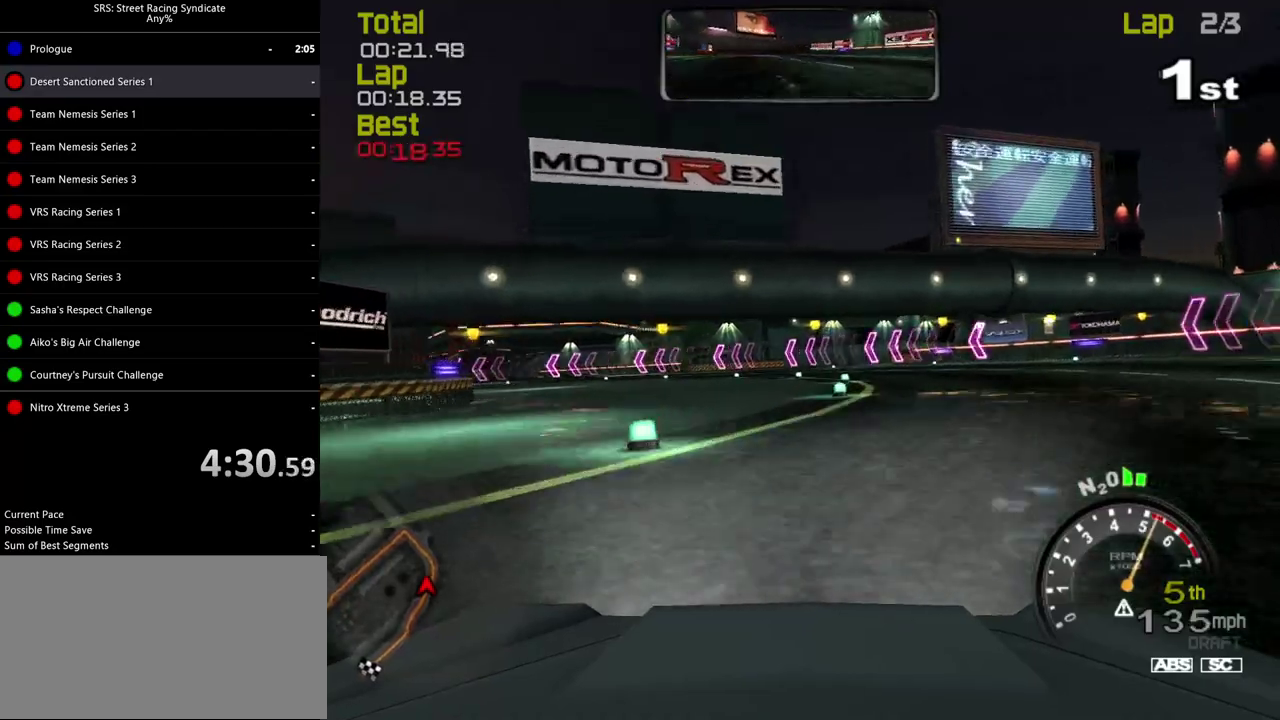
{"buttons": [], "left_stick": "center", "right_stick": "center", "events": [[50, "CROSS", "down"], [134, "CROSS", "up"], [484, "left_stick", "center"]]}
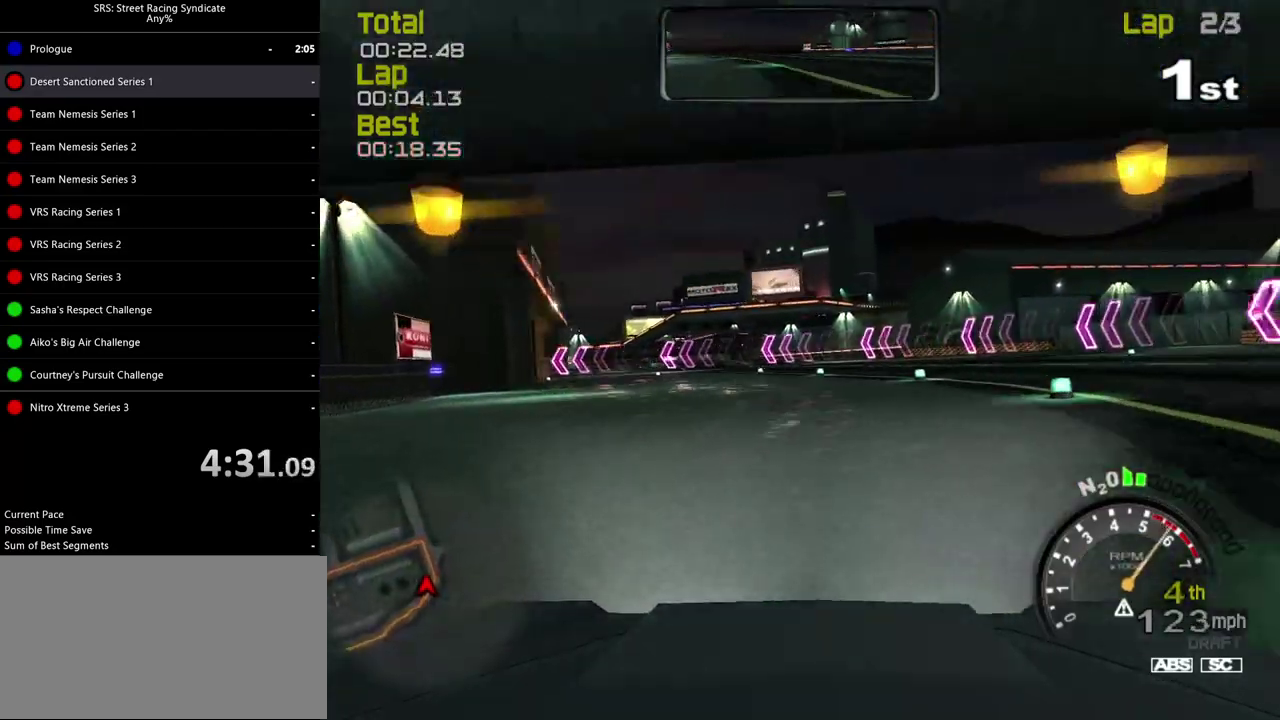
{"buttons": [], "left_stick": "left", "right_stick": "center", "events": [[83, "left_stick", "left"]]}
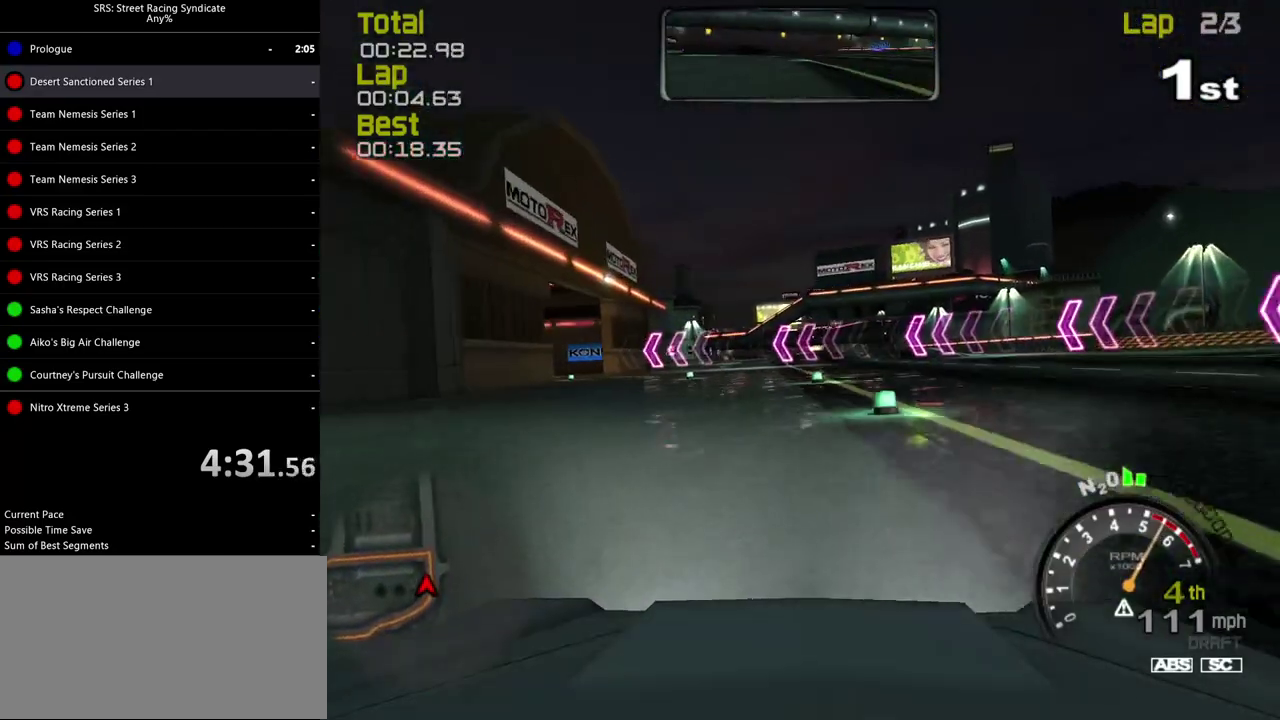
{"buttons": [], "left_stick": "left", "right_stick": "center", "events": []}
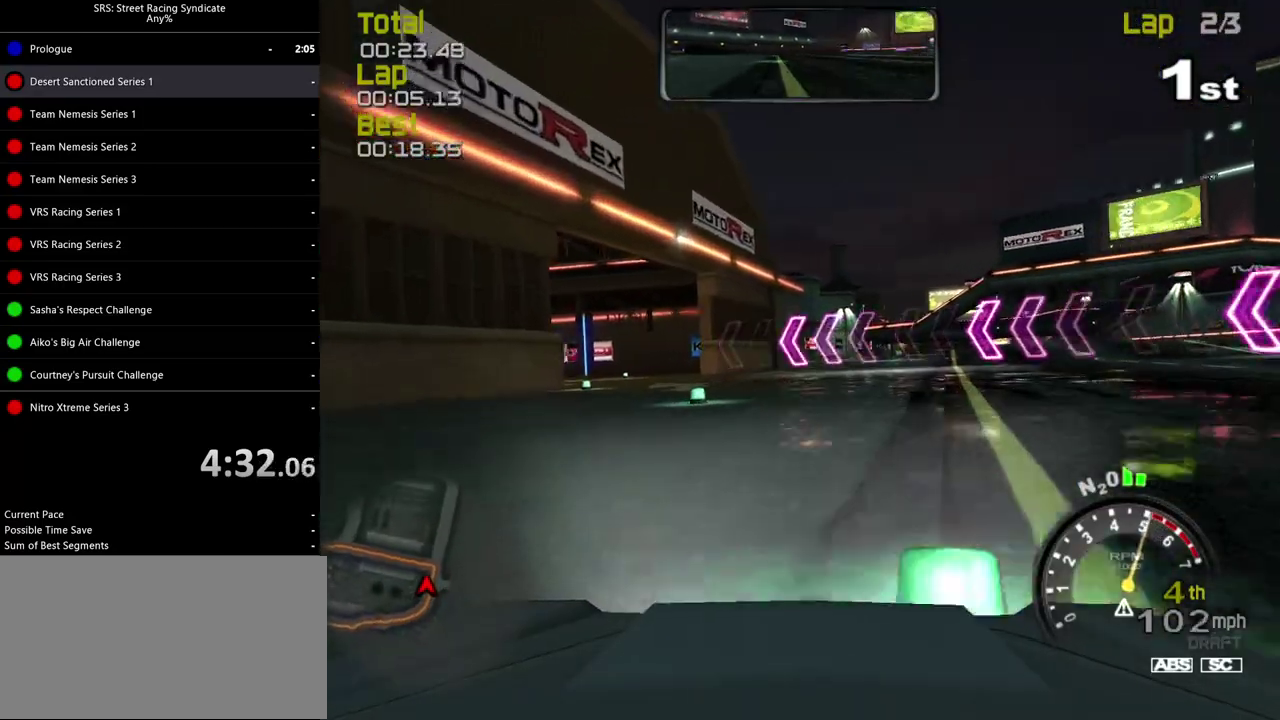
{"buttons": [], "left_stick": "left", "right_stick": "center", "events": []}
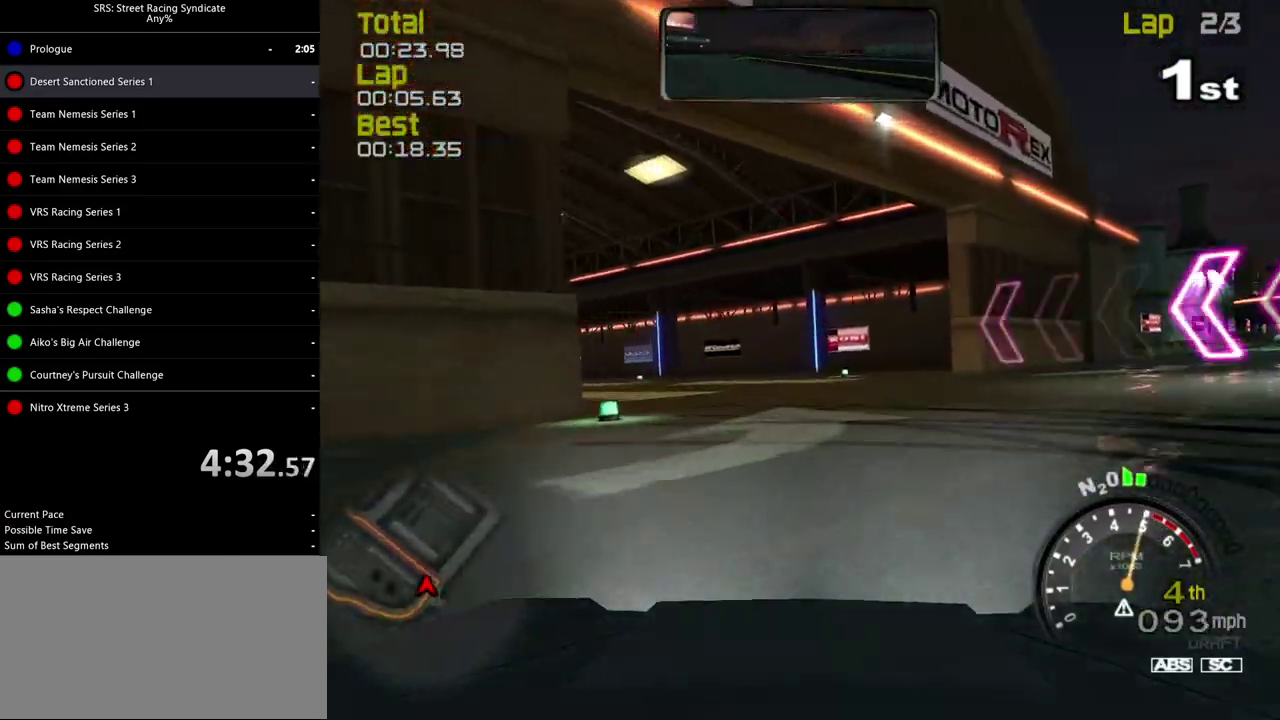
{"buttons": [], "left_stick": "left", "right_stick": "center", "events": []}
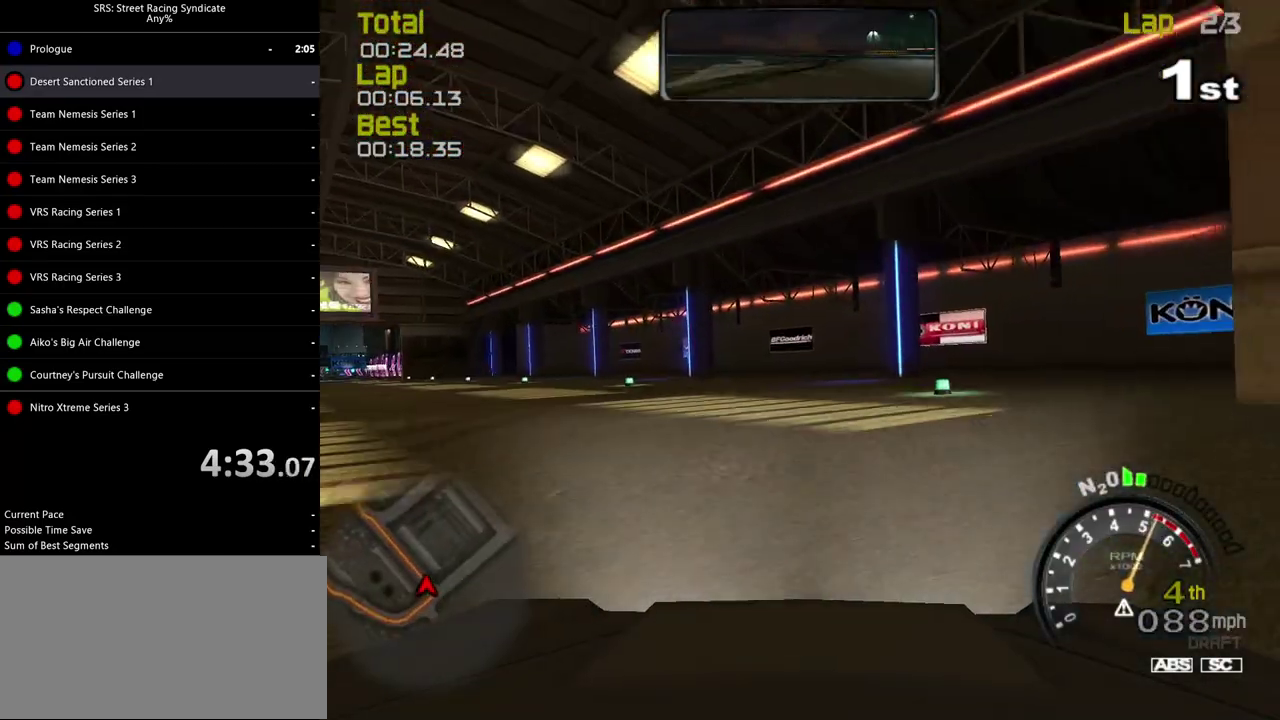
{"buttons": [], "left_stick": "center", "right_stick": "center", "events": [[467, "left_stick", "center"]]}
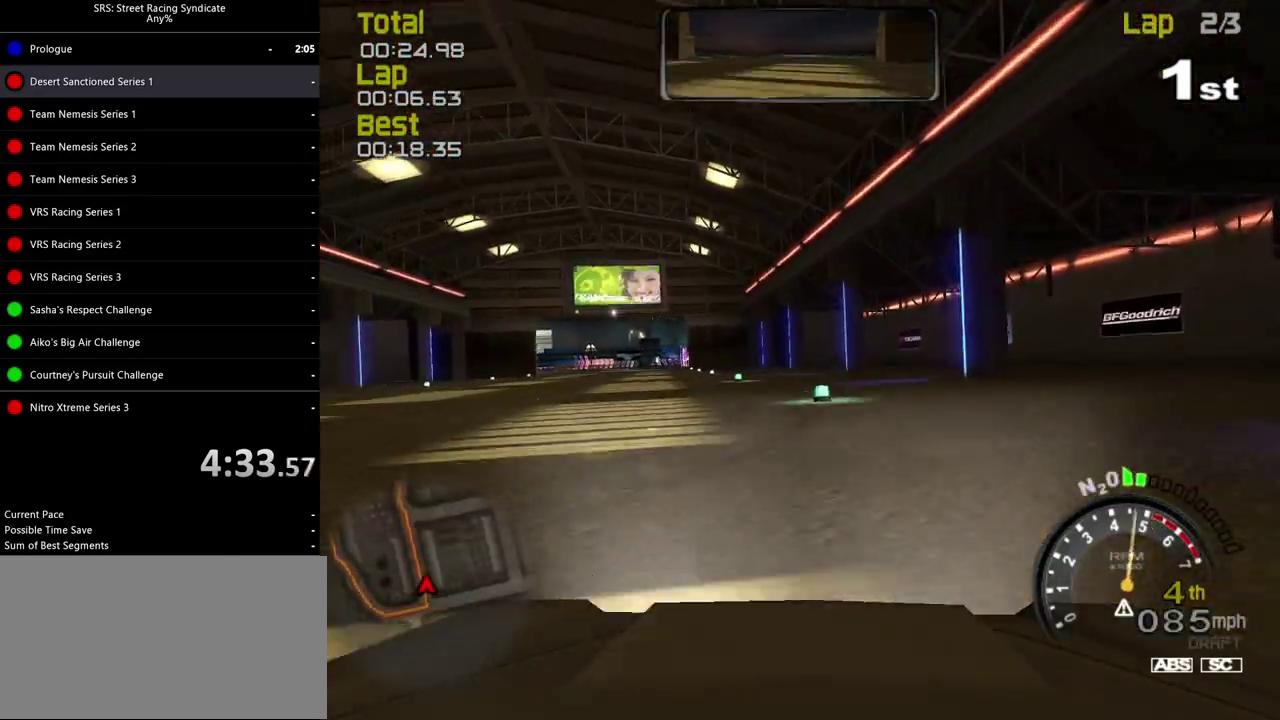
{"buttons": ["SQUARE"], "left_stick": "left", "right_stick": "center", "events": [[117, "left_stick", "left"], [284, "SQUARE", "down"], [284, "left_stick", "center"], [401, "left_stick", "left"]]}
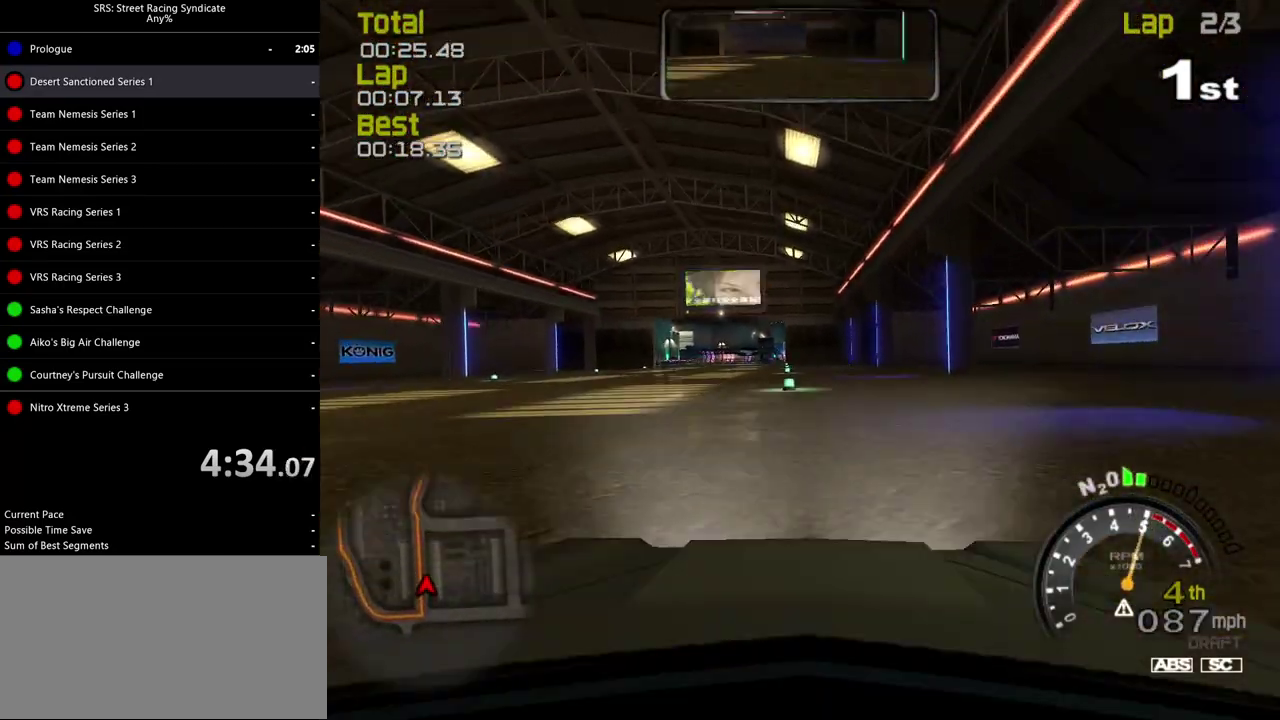
{"buttons": ["SQUARE"], "left_stick": "center", "right_stick": "center", "events": [[50, "left_stick", "center"], [333, "left_stick", "left"], [450, "left_stick", "center"]]}
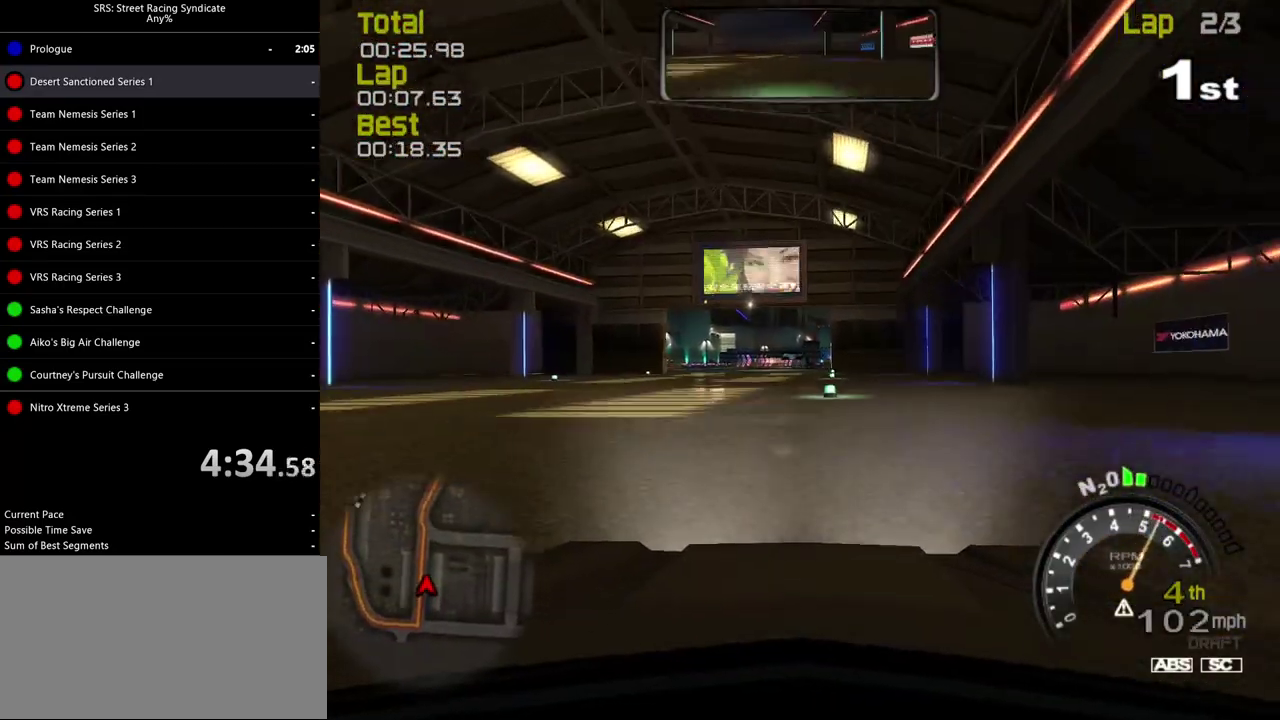
{"buttons": [], "left_stick": "center", "right_stick": "center", "events": [[317, "SQUARE", "up"]]}
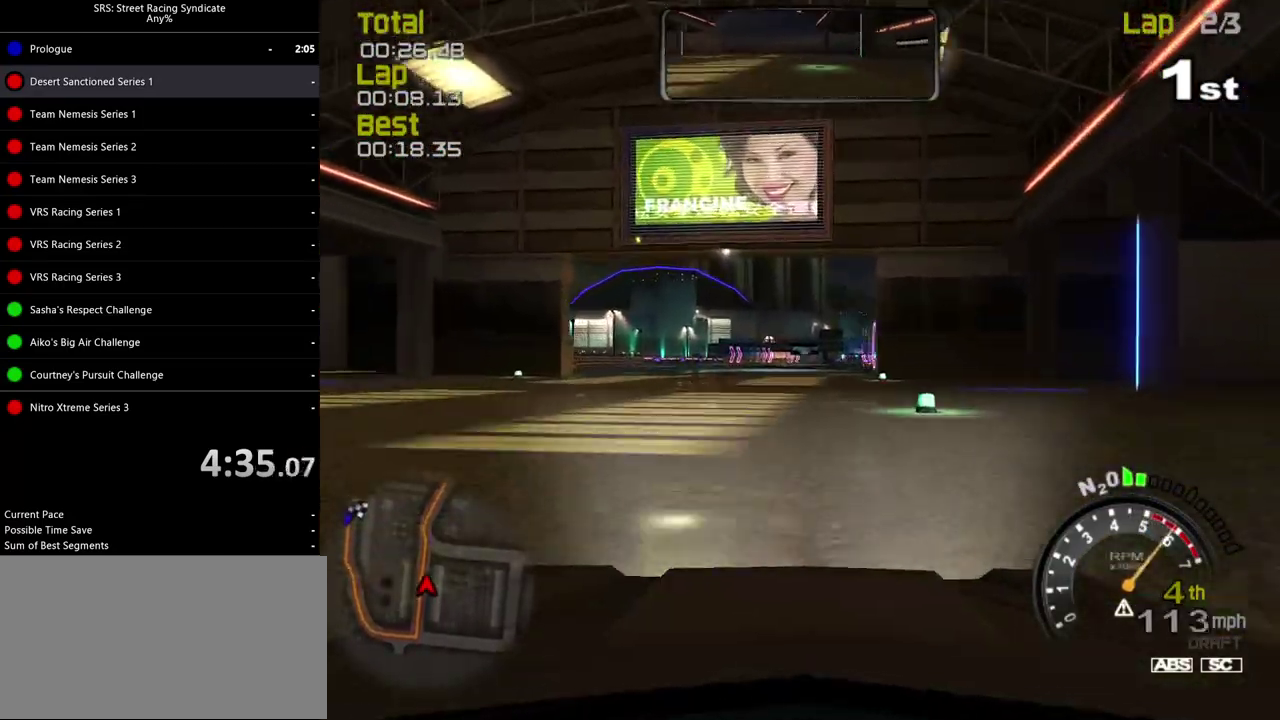
{"buttons": [], "left_stick": "center", "right_stick": "center", "events": [[66, "left_stick", "up-right"], [217, "left_stick", "center"]]}